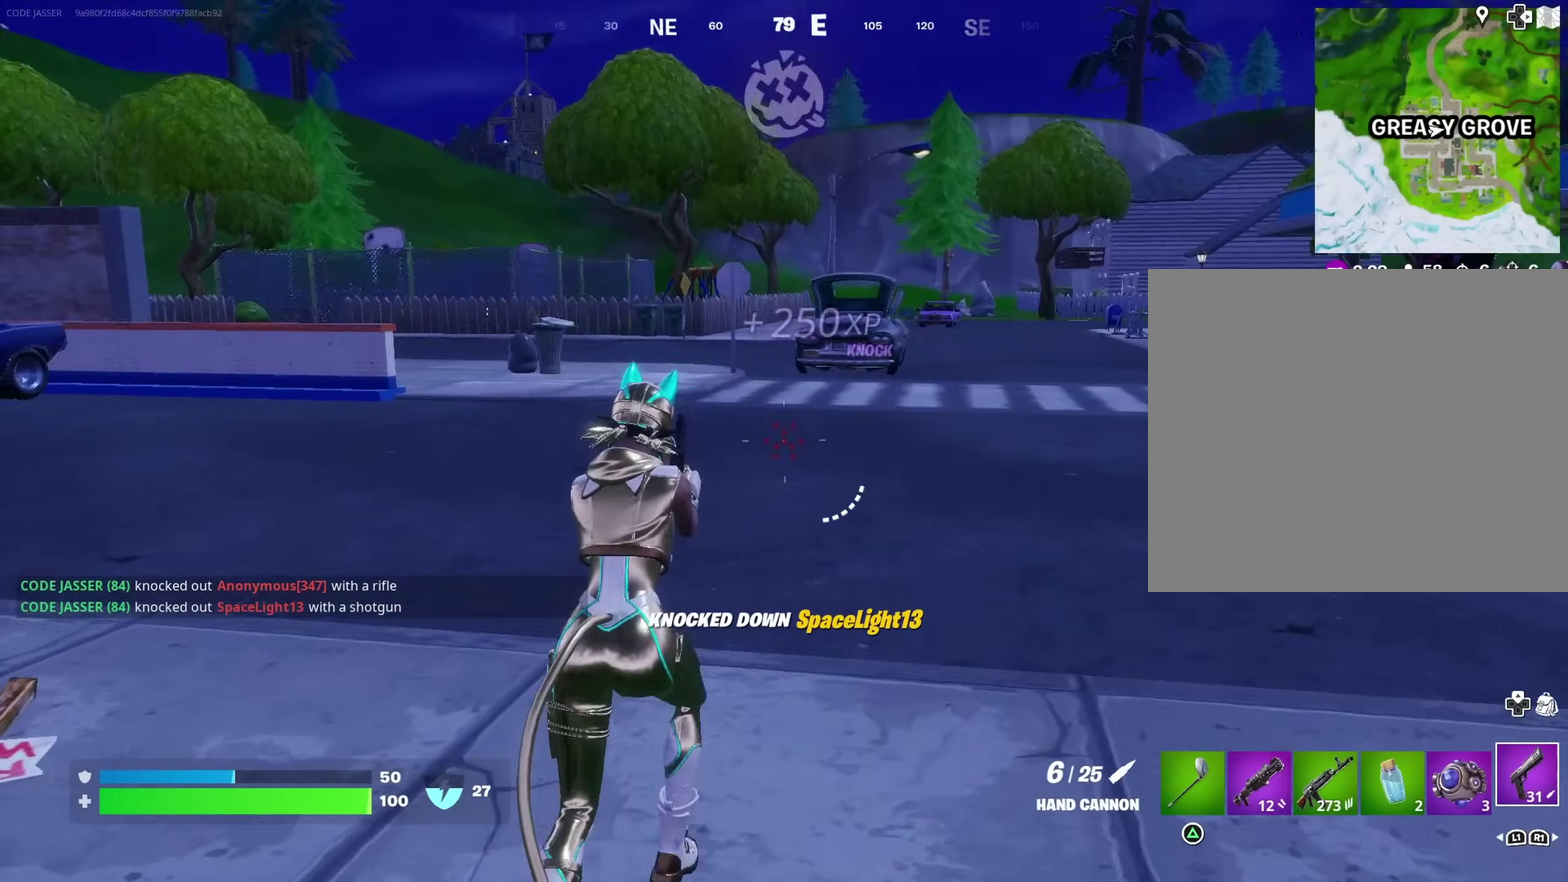
Gameplay with a controller (PlayStation layout); each line is a JSON object with the inputs held at the frame after it (dt_ms = milliseconds from this image to that frame). "events" lists button and stick changes between this image and that frame as [ms after this image, input, new state], when the widget could be followed in between. Not read: L1 R1.
{"dt_ms": 300, "buttons": [], "left_stick": "right", "right_stick": "center", "events": [[33, "right_stick", "left"], [83, "left_stick", "right"], [200, "right_stick", "center"]]}
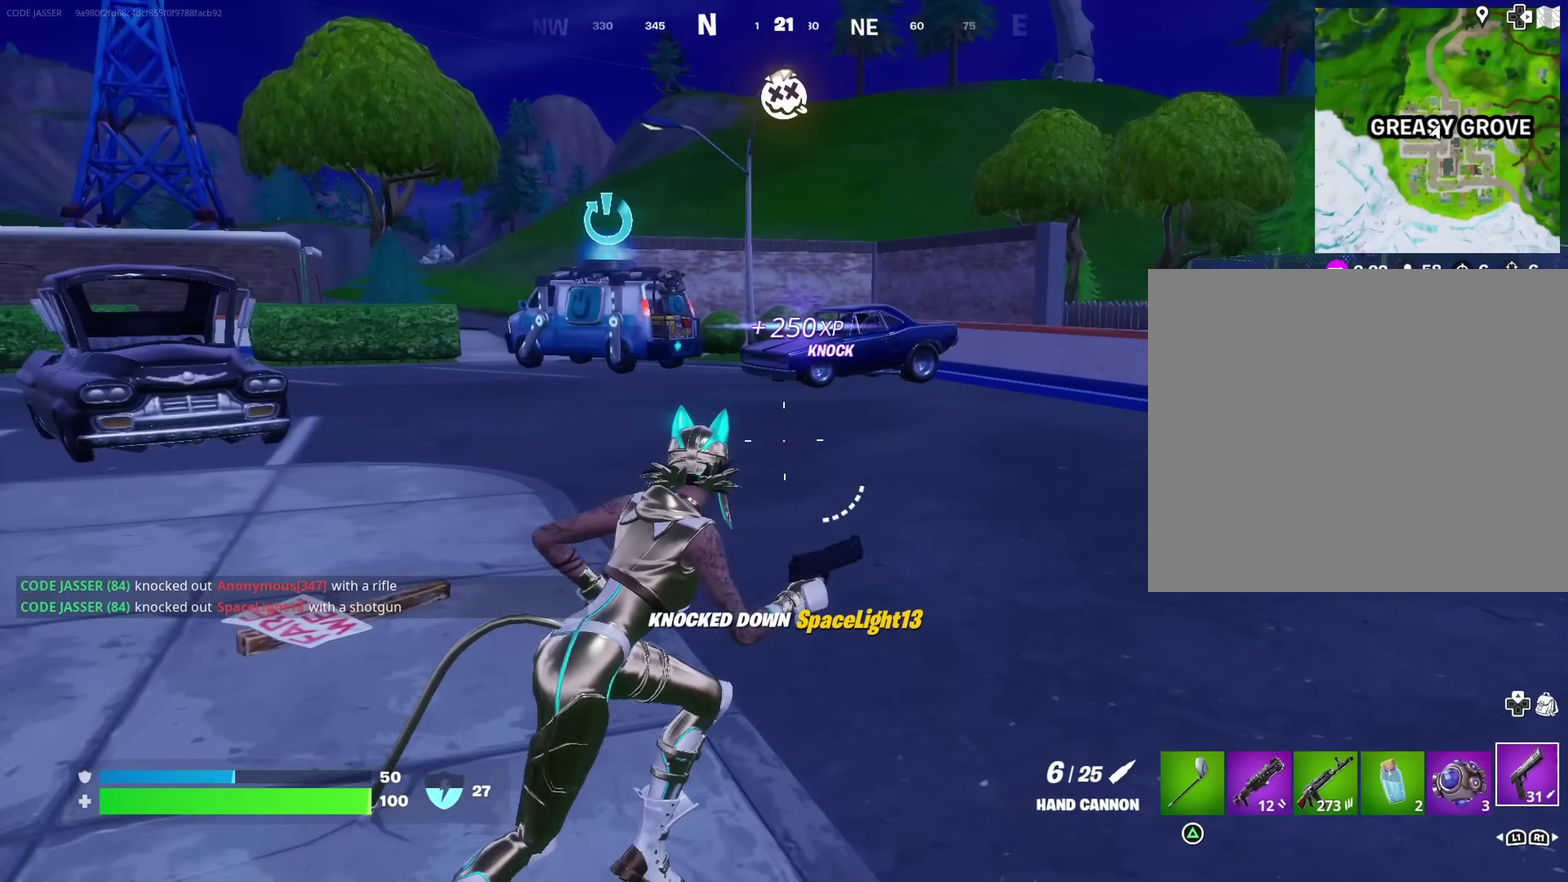
{"dt_ms": 900, "buttons": ["L2"], "left_stick": "center", "right_stick": "left", "events": [[167, "right_stick", "left"], [250, "left_stick", "down"], [283, "R3", "down"], [317, "left_stick", "left"], [317, "right_stick", "center"], [367, "R3", "up"], [367, "right_stick", "left"], [567, "right_stick", "center"], [617, "left_stick", "center"], [750, "right_stick", "left"], [783, "R3", "down"], [800, "L2", "down"], [867, "R3", "up"]]}
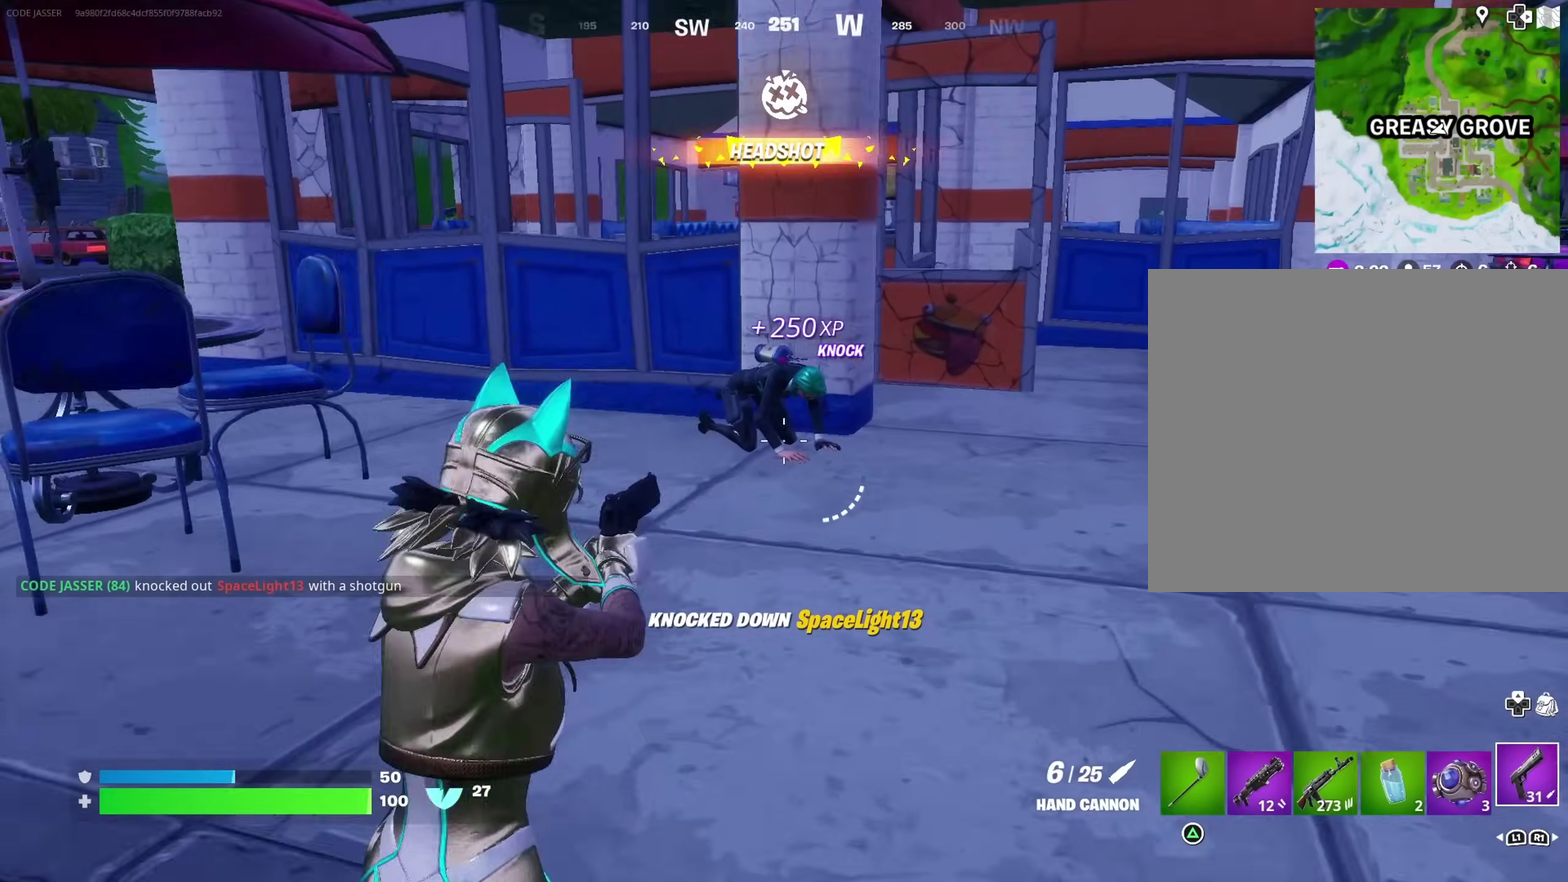
{"dt_ms": 300, "buttons": ["L2"], "left_stick": "center", "right_stick": "center", "events": [[33, "right_stick", "center"], [83, "right_stick", "down-right"], [133, "right_stick", "center"]]}
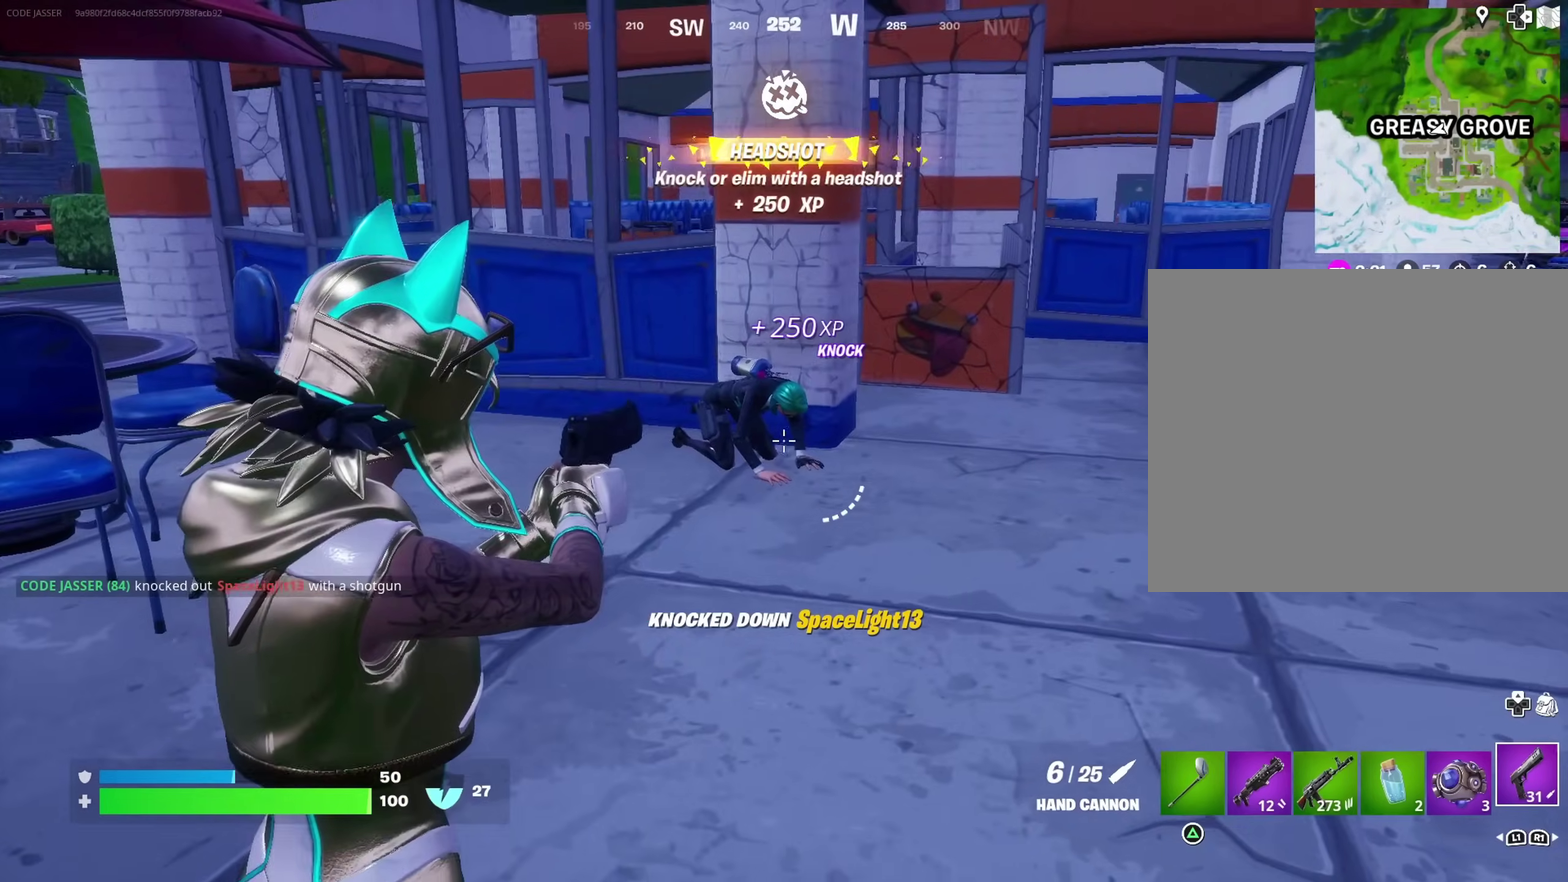
{"dt_ms": 700, "buttons": [], "left_stick": "up", "right_stick": "center", "events": [[17, "right_stick", "right"], [67, "left_stick", "left"], [100, "L2", "up"], [100, "right_stick", "up"], [150, "right_stick", "left"], [200, "R3", "down"], [200, "right_stick", "down"], [317, "R3", "up"], [317, "right_stick", "center"], [367, "left_stick", "up-left"], [383, "R3", "down"], [467, "R3", "up"], [483, "left_stick", "up"]]}
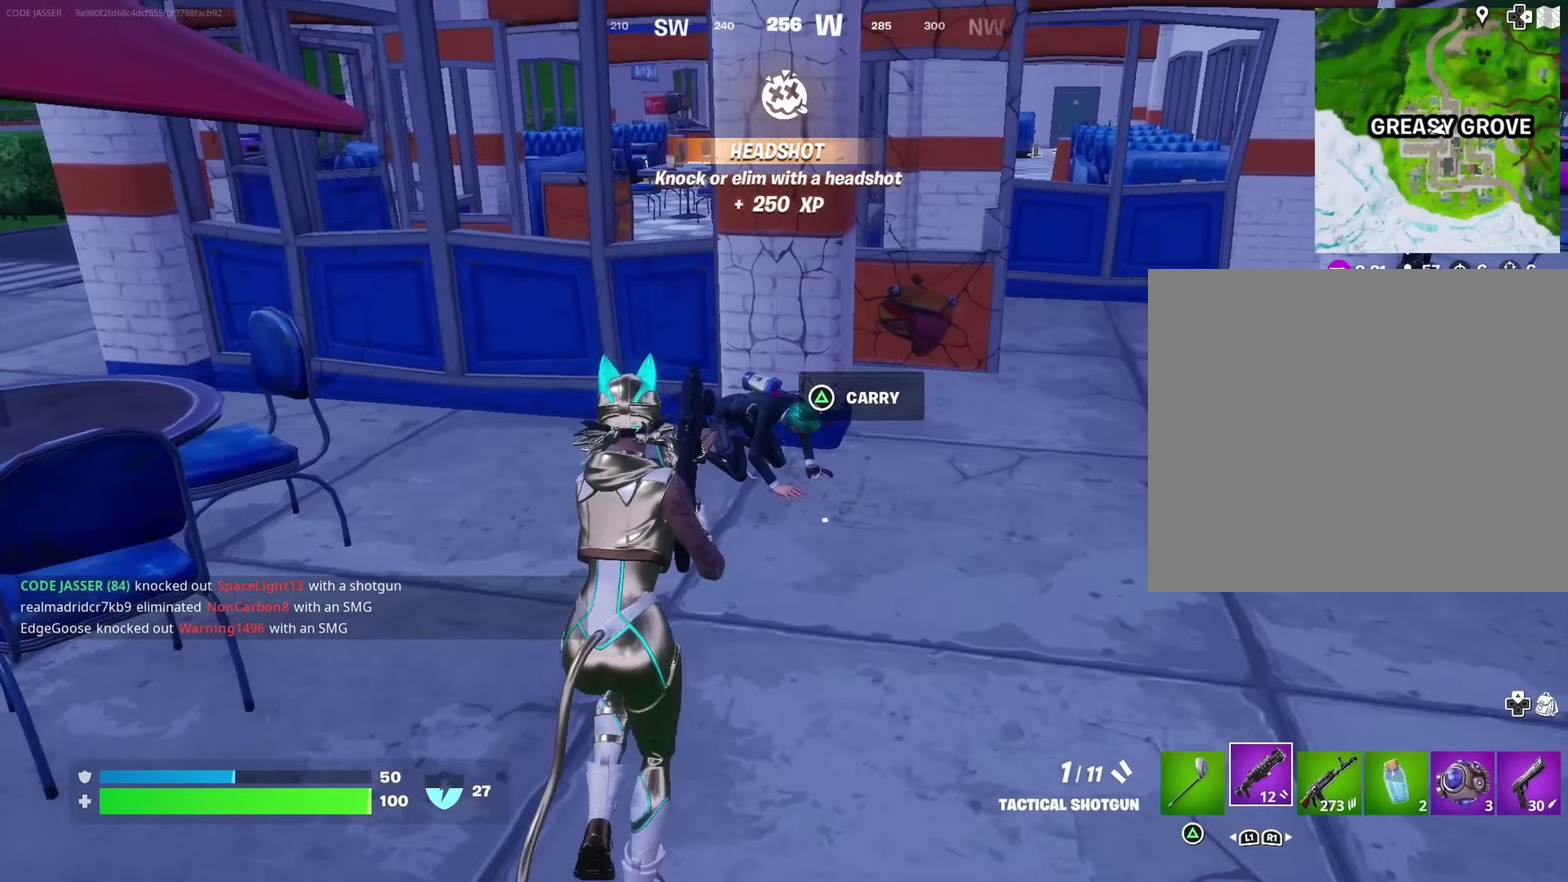
{"dt_ms": 300, "buttons": [], "left_stick": "up-left", "right_stick": "right", "events": [[183, "left_stick", "up-left"], [217, "right_stick", "right"]]}
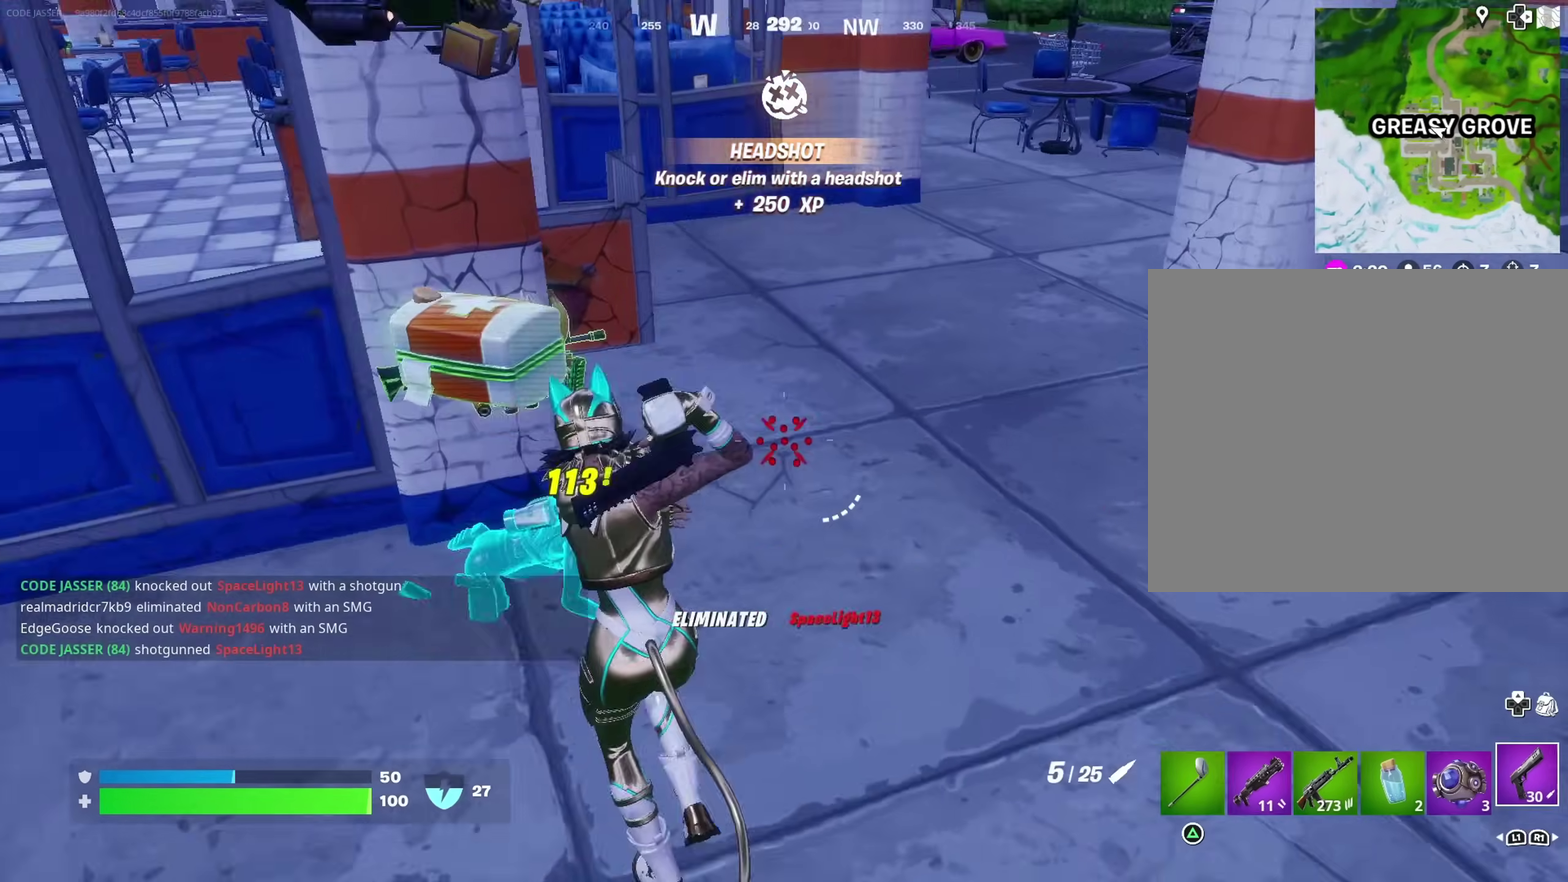
{"dt_ms": 600, "buttons": [], "left_stick": "right", "right_stick": "left", "events": [[17, "right_stick", "center"], [33, "left_stick", "up"], [83, "left_stick", "up-right"], [217, "left_stick", "up"], [300, "left_stick", "up-right"], [300, "right_stick", "up-left"], [350, "right_stick", "left"], [433, "right_stick", "center"], [500, "left_stick", "right"], [550, "right_stick", "left"]]}
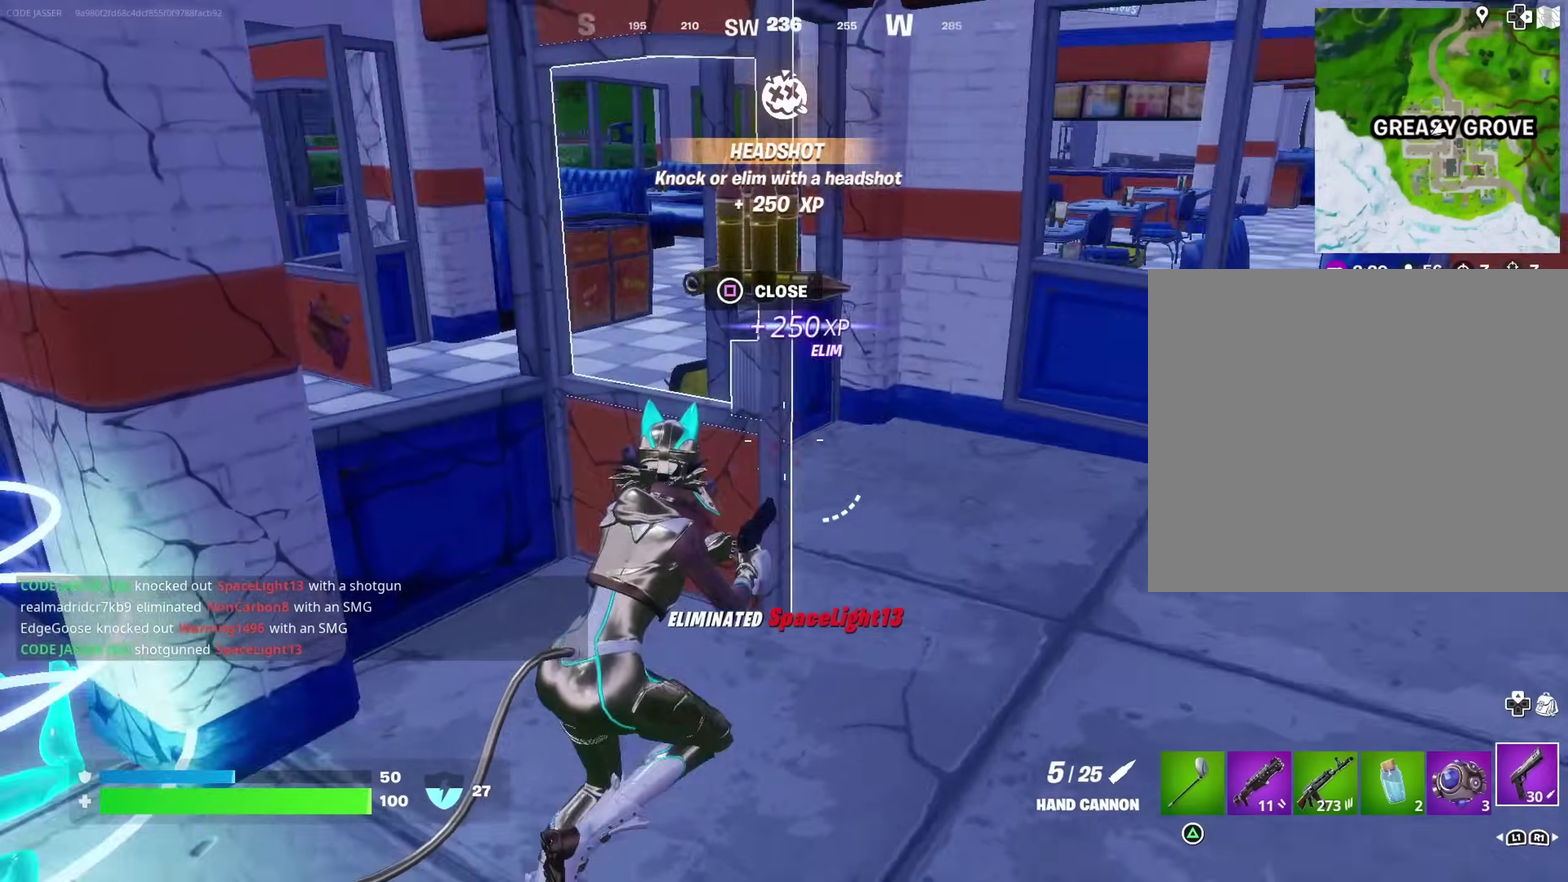
{"dt_ms": 400, "buttons": [], "left_stick": "up-right", "right_stick": "center", "events": [[67, "right_stick", "center"], [300, "right_stick", "left"], [350, "left_stick", "up-right"], [400, "right_stick", "center"]]}
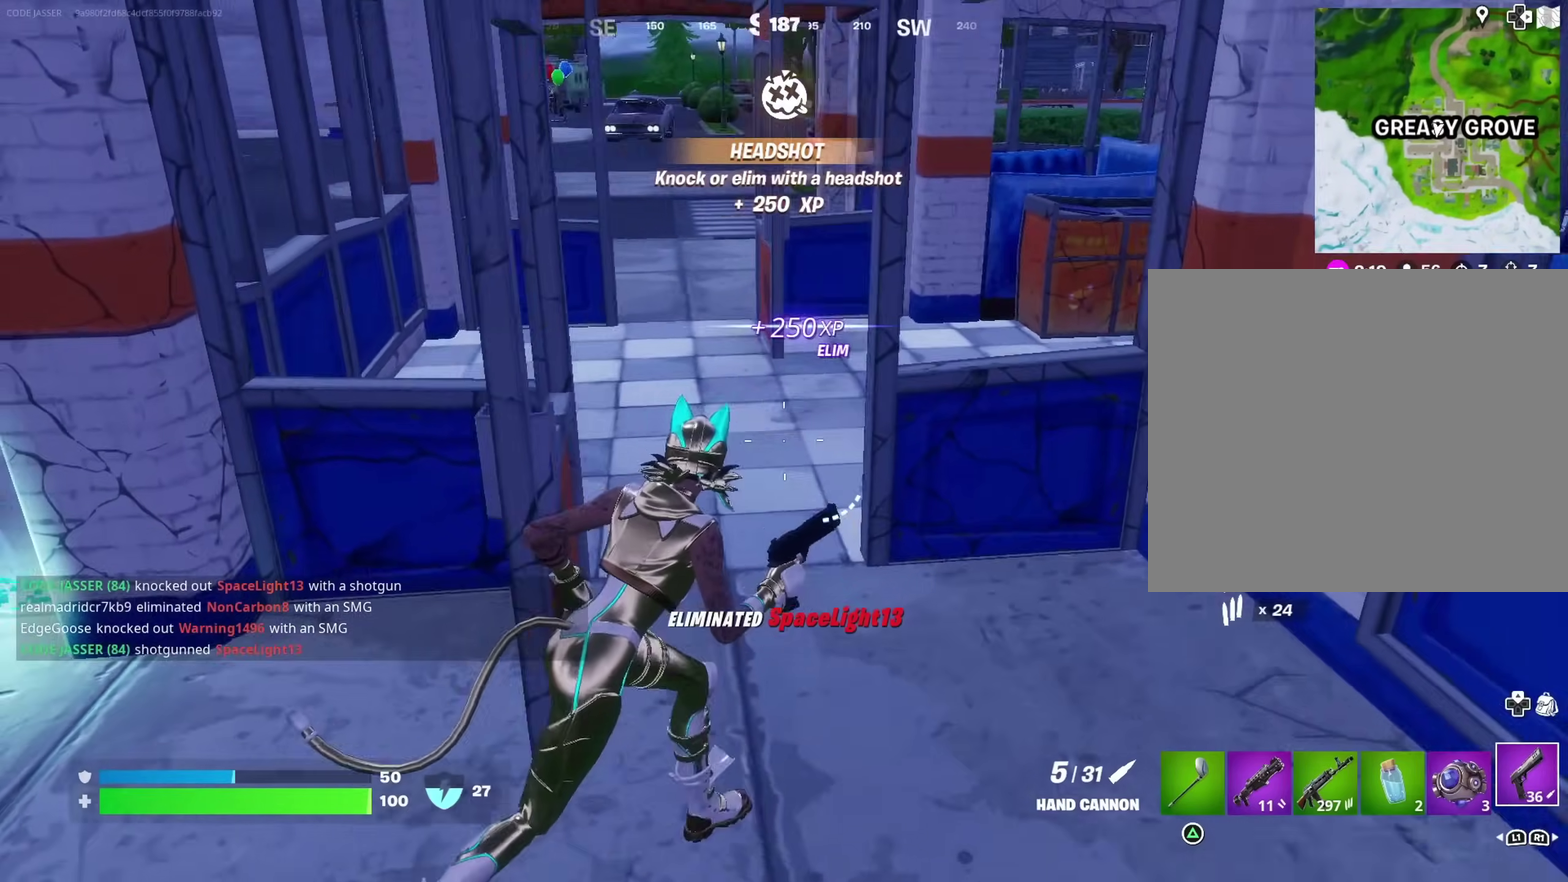
{"dt_ms": 600, "buttons": [], "left_stick": "down-left", "right_stick": "down-right", "events": [[67, "left_stick", "up"], [117, "left_stick", "up-left"], [183, "right_stick", "right"], [217, "left_stick", "left"], [317, "left_stick", "up-left"], [467, "left_stick", "left"], [583, "left_stick", "down-left"], [600, "right_stick", "down-right"]]}
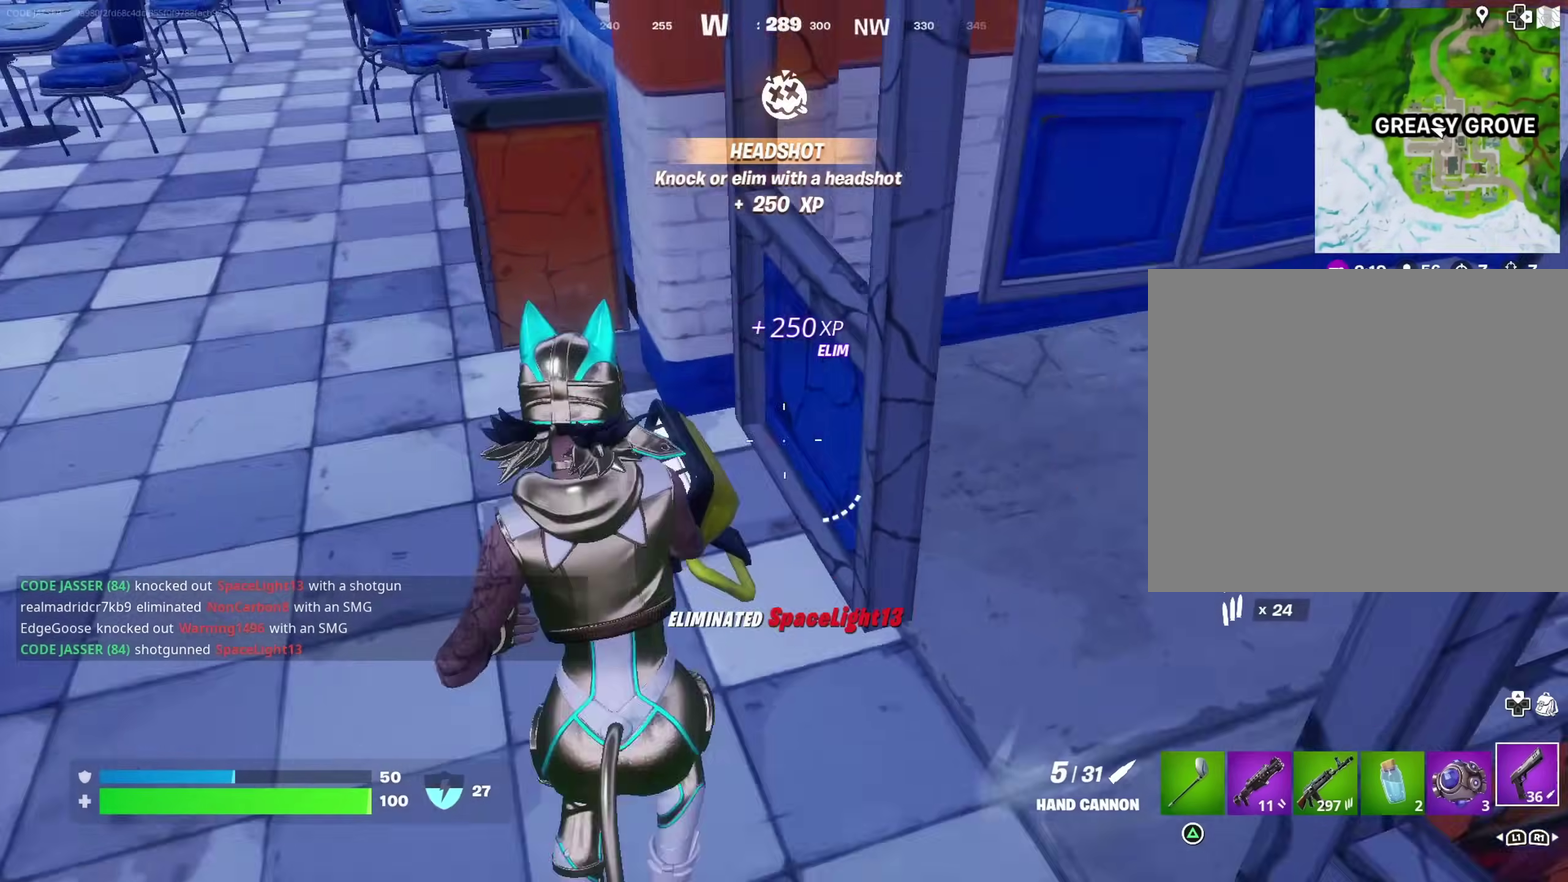
{"dt_ms": 400, "buttons": [], "left_stick": "up-left", "right_stick": "center", "events": [[50, "right_stick", "down"], [100, "left_stick", "left"], [117, "right_stick", "center"], [233, "right_stick", "up"], [250, "left_stick", "up-left"], [300, "right_stick", "up-left"], [400, "right_stick", "center"]]}
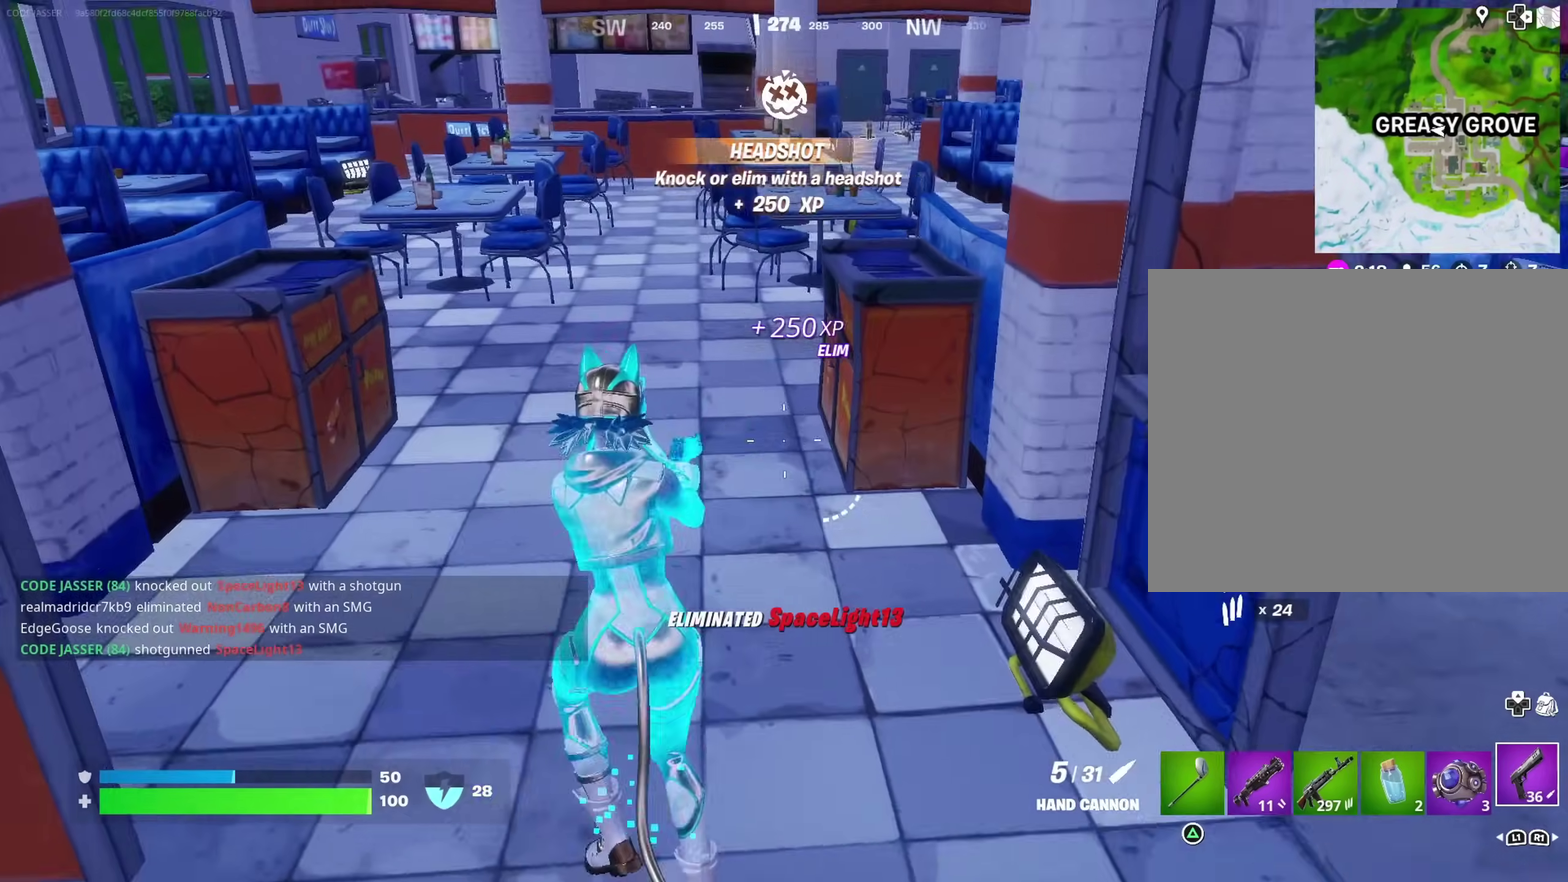
{"dt_ms": 500, "buttons": [], "left_stick": "right", "right_stick": "center", "events": [[133, "SQUARE", "down"], [183, "SQUARE", "up"], [283, "left_stick", "up-right"], [283, "right_stick", "left"], [333, "left_stick", "right"], [467, "right_stick", "center"]]}
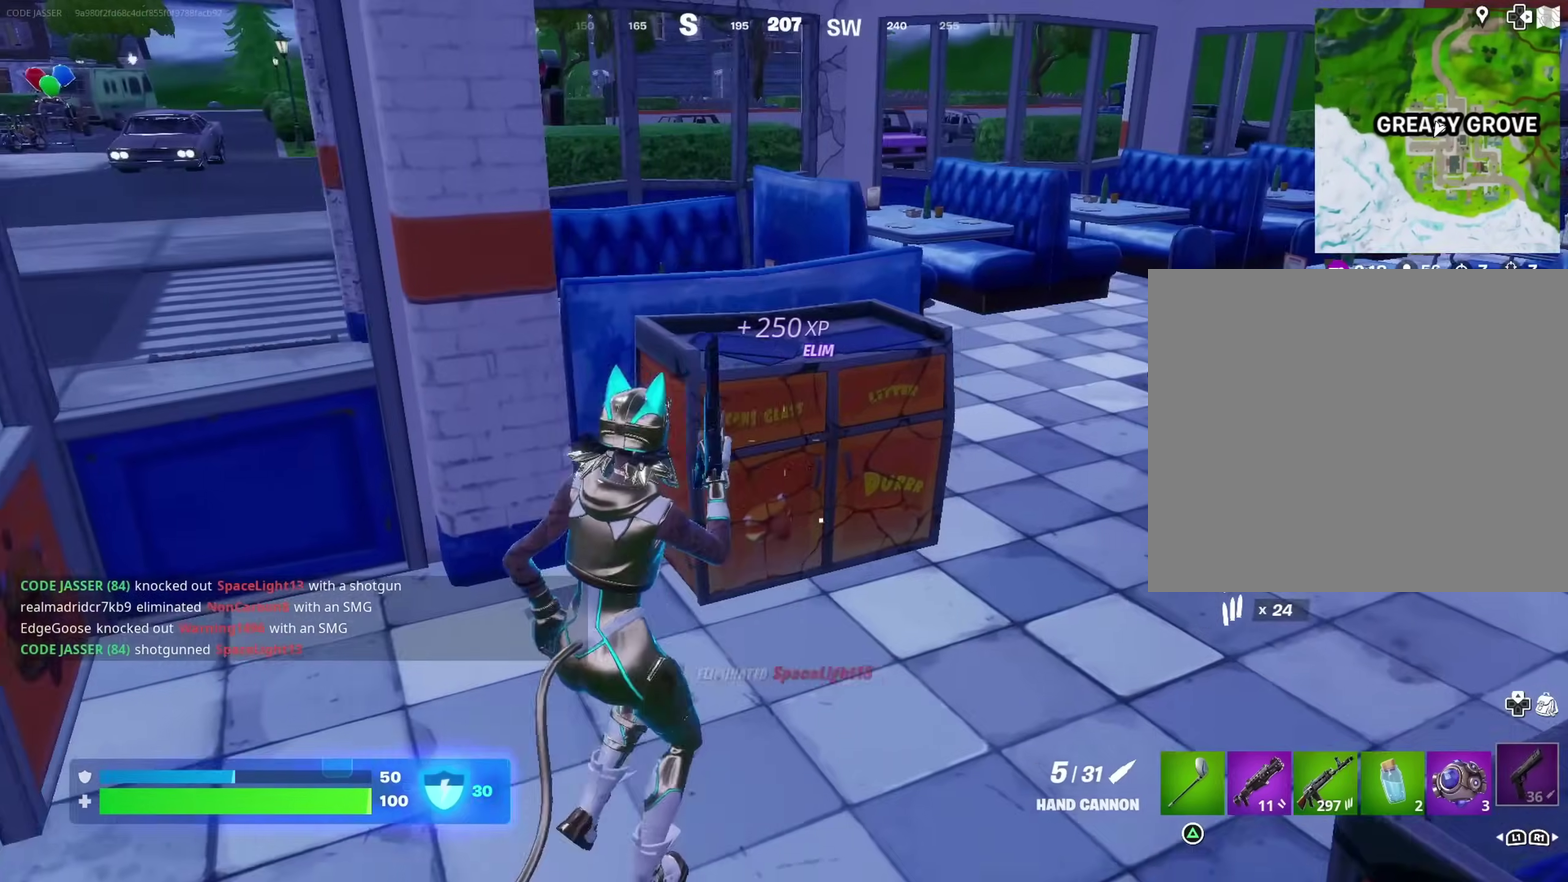
{"dt_ms": 500, "buttons": [], "left_stick": "up-left", "right_stick": "center", "events": [[167, "right_stick", "right"], [183, "left_stick", "up-right"], [250, "left_stick", "up-left"], [467, "right_stick", "center"]]}